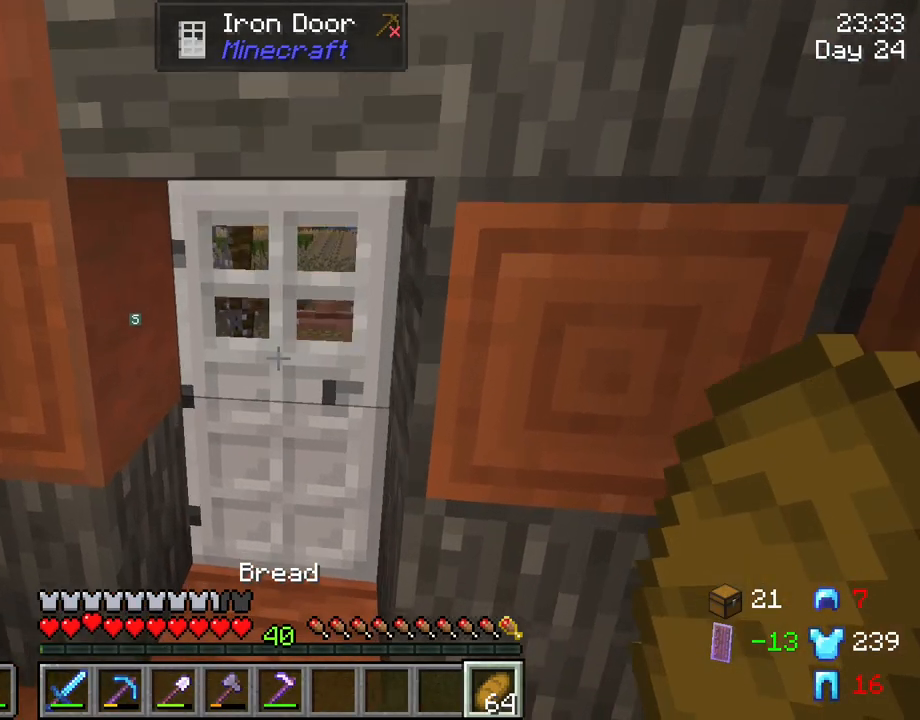
Gameplay with keyboard and mouse; each line is a JSON object with the keys and mouse buttons held at the frame after it. "events" lists presses ("down") and releases ("up") of "1", "2", "3", "4", "5", "a", "alt", "c", "caps_lock", "ctrl", "d", "e", "f", "g", "q", "r", "s", "shift", "space", "t", "tab", "v", "w", "x", "z", "mouse_left", "mouse_wheel" and "mouse_right" between this image and that frame as [ms after this image, input, new state], when the widget could be followed in between. "mouse_left", "mouse_wheel", "mouse_right" = the "left", "wheel", "right" buttons of the "mouse" list. No other keys are recorded. Fast repeated clicks can show as one long hold. "wheel" means that the mouse wheel is clicked or scrolled. "mouse_move" is the direction in which the mouse moves at that frame (one of eight, or "still"), when it could be read.
{"keys": ["w"], "mouse": ["right"], "mouse_move": "still", "events": [[100, "mouse_right", "down"]]}
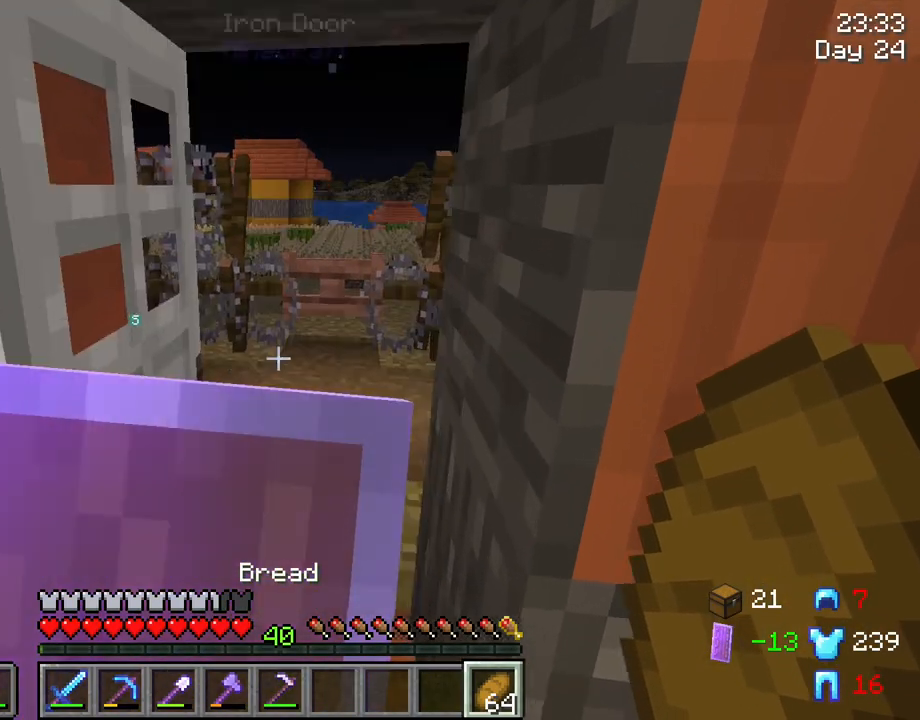
{"keys": ["w"], "mouse": ["right"], "mouse_move": "still"}
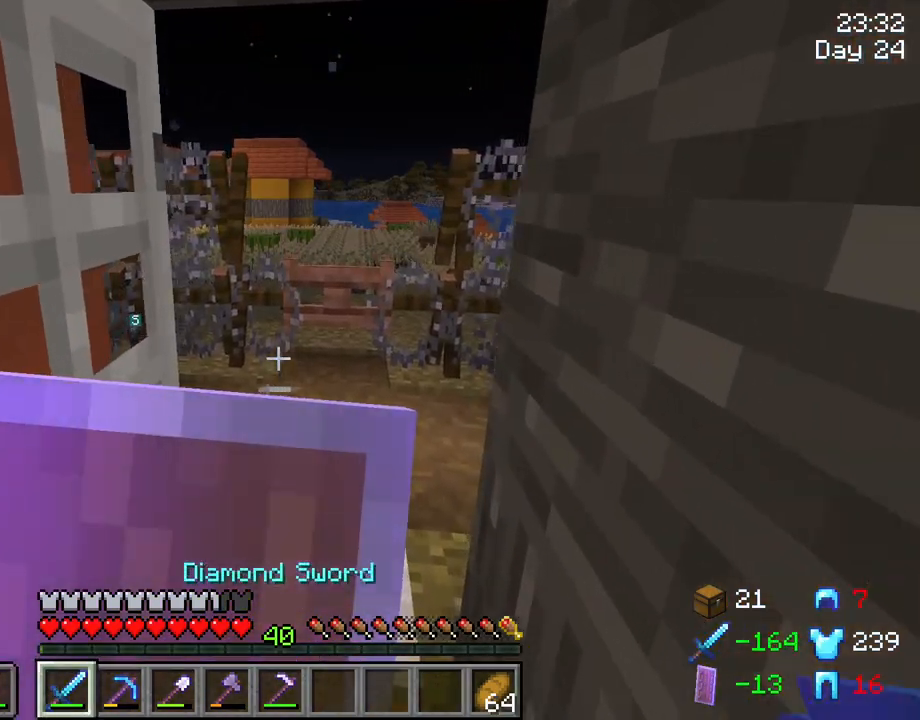
{"keys": ["a", "w"], "mouse": [], "mouse_move": "still", "events": [[350, "mouse_right", "up"], [500, "a", "down"]]}
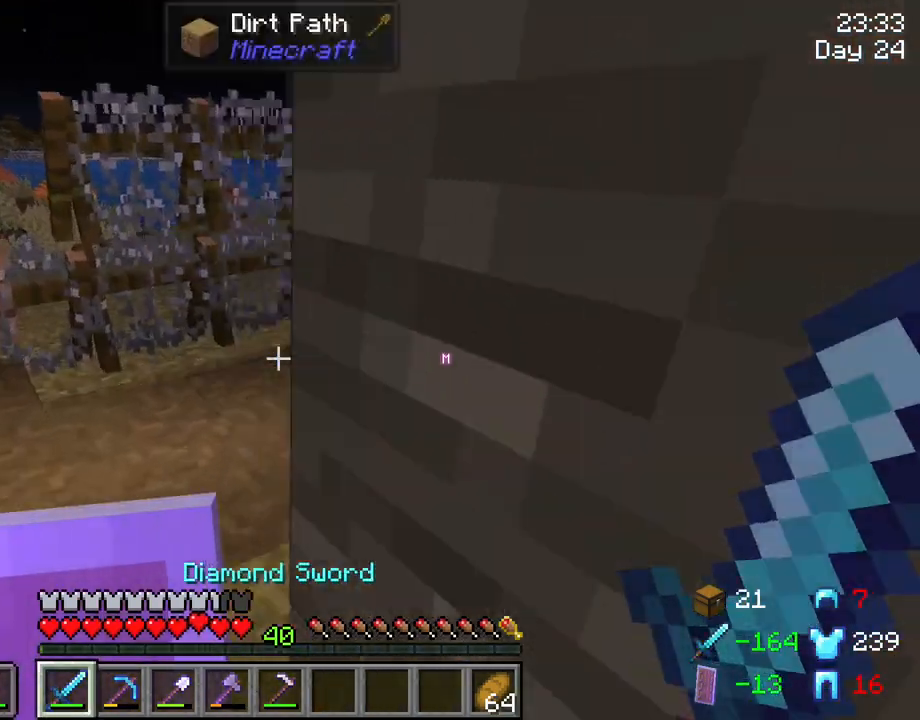
{"keys": ["w"], "mouse": [], "mouse_move": "left", "events": [[366, "a", "up"]]}
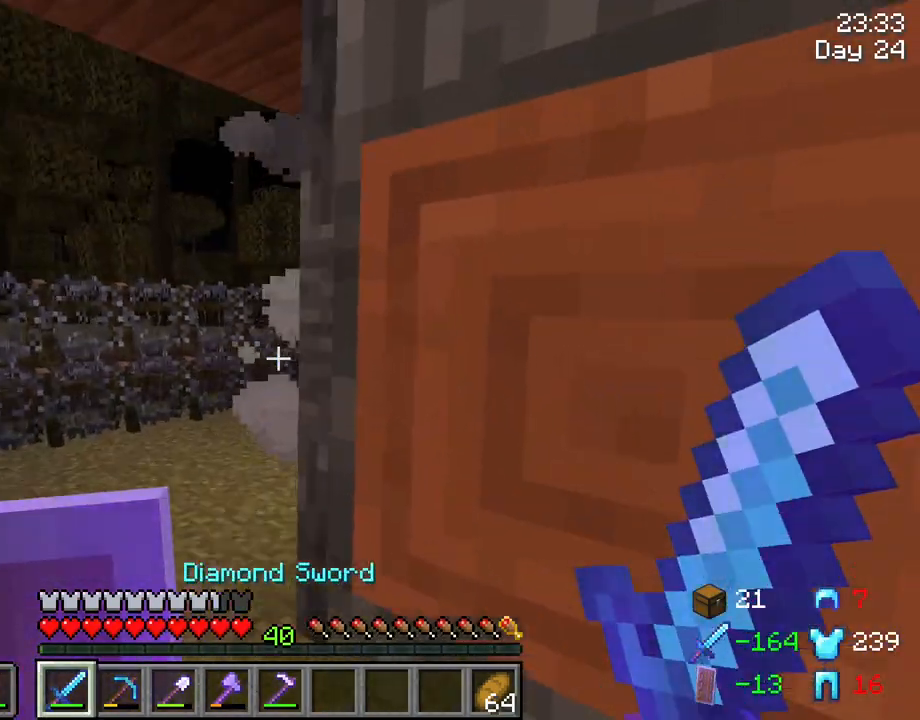
{"keys": ["a", "w"], "mouse": ["right"], "mouse_move": "still", "events": [[66, "mouse_right", "down"], [150, "a", "down"]]}
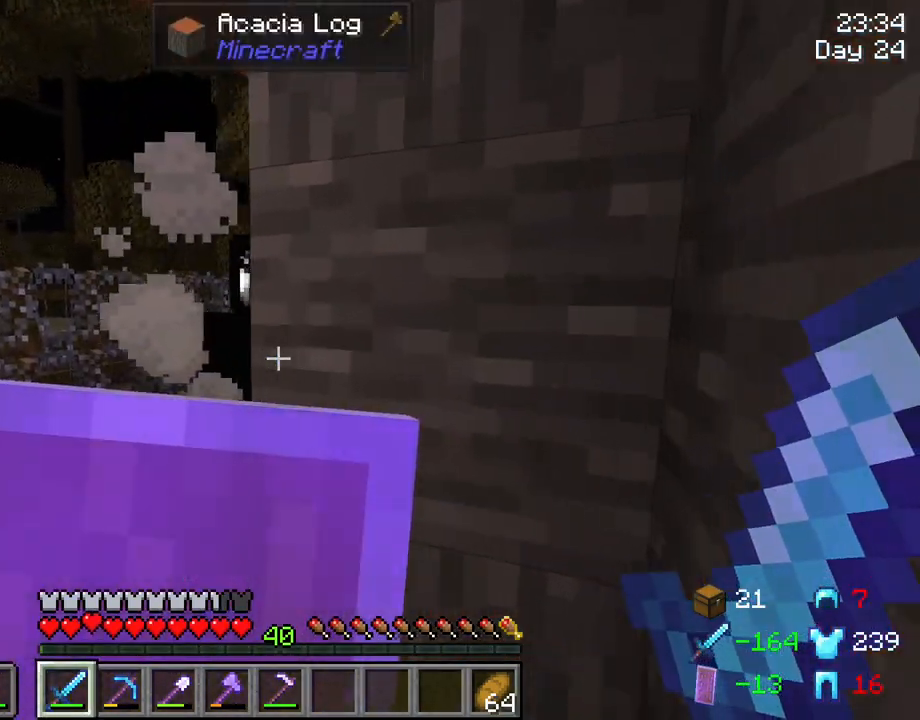
{"keys": ["a", "w"], "mouse": ["right"], "mouse_move": "still", "events": []}
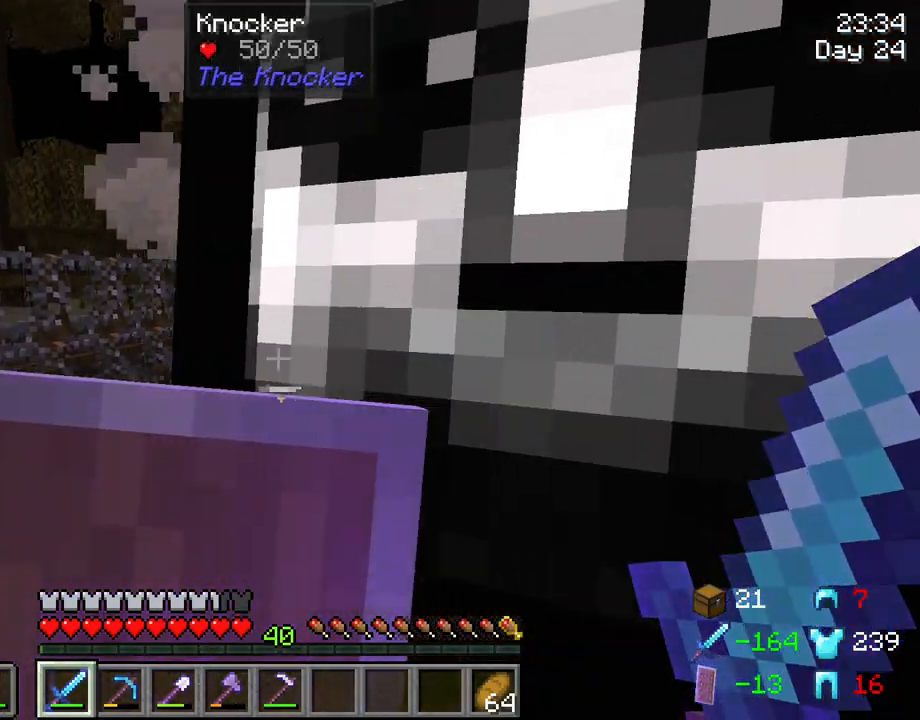
{"keys": ["a", "s"], "mouse": ["right"], "mouse_move": "still", "events": [[100, "w", "up"], [366, "s", "down"]]}
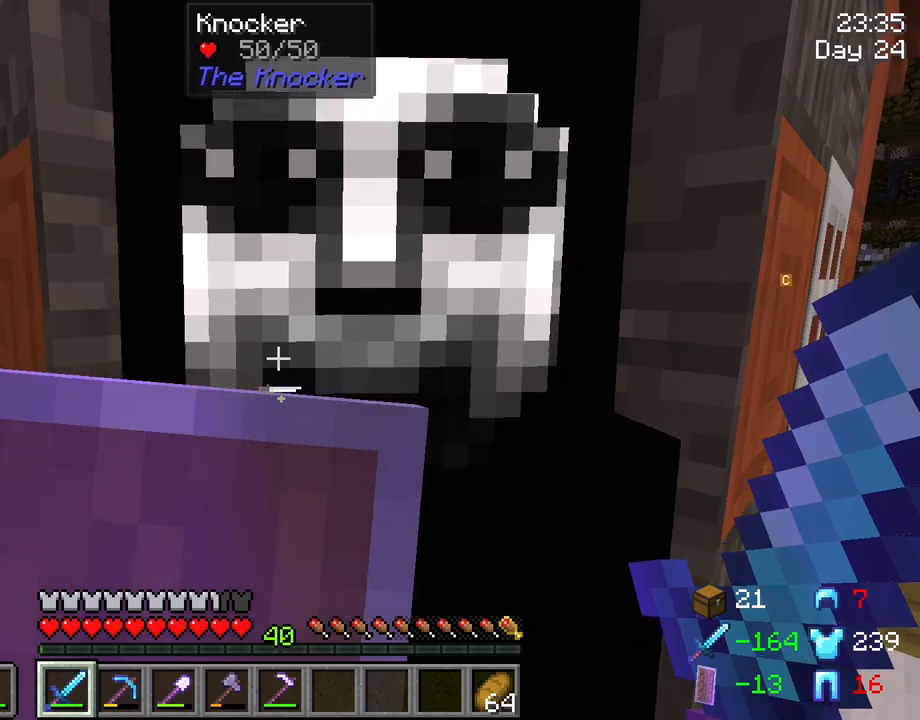
{"keys": [], "mouse": ["right"], "mouse_move": "still", "events": [[16, "a", "up"], [150, "s", "up"]]}
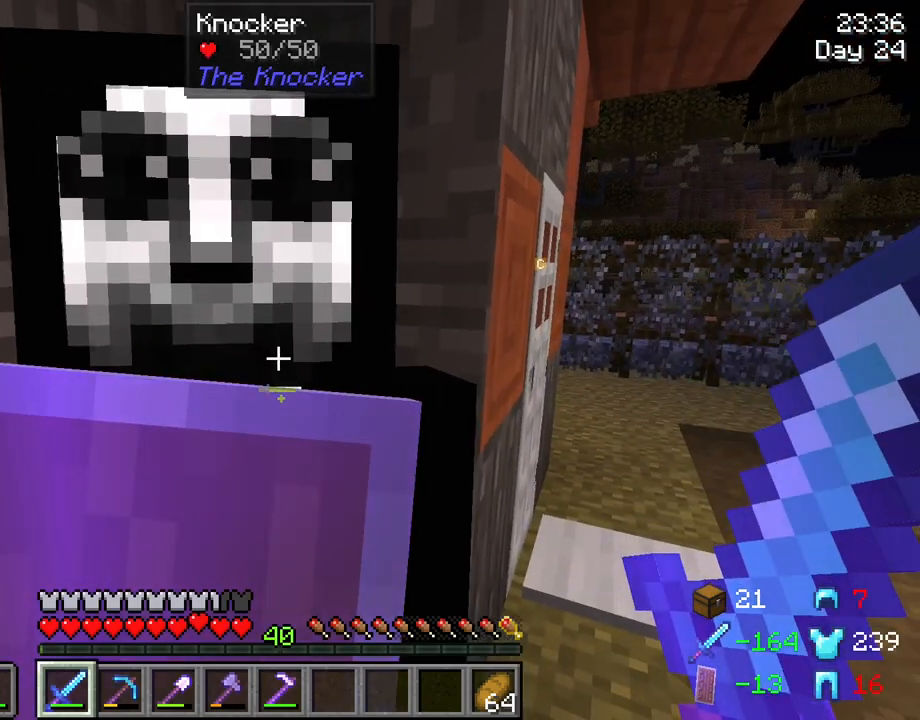
{"keys": [], "mouse": [], "mouse_move": "still", "events": [[350, "mouse_right", "up"]]}
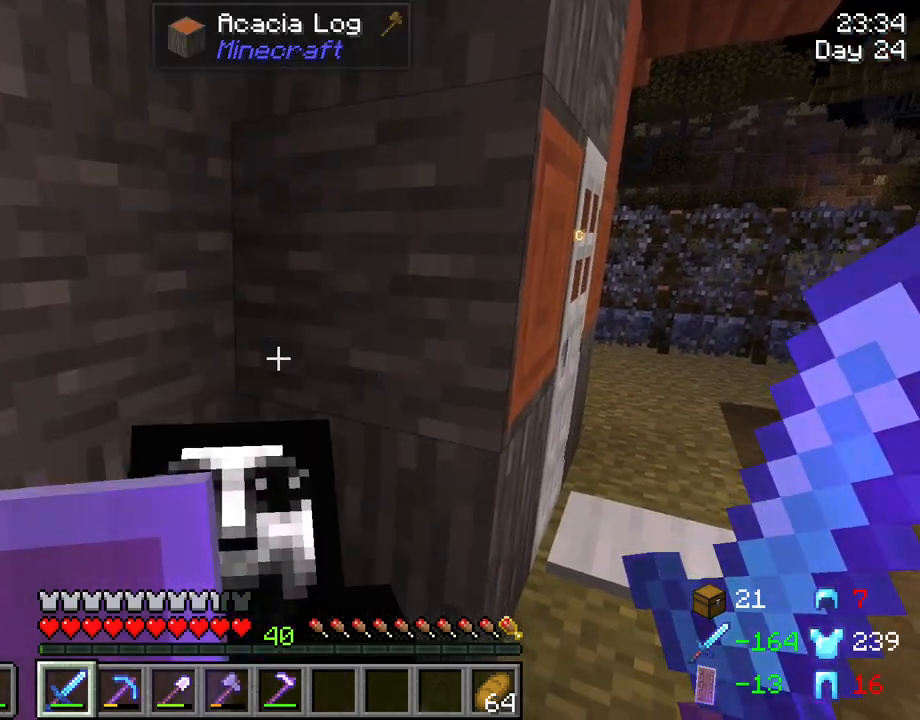
{"keys": [], "mouse": [], "mouse_move": "still", "events": [[316, "mouse_left", "down"], [466, "mouse_left", "up"]]}
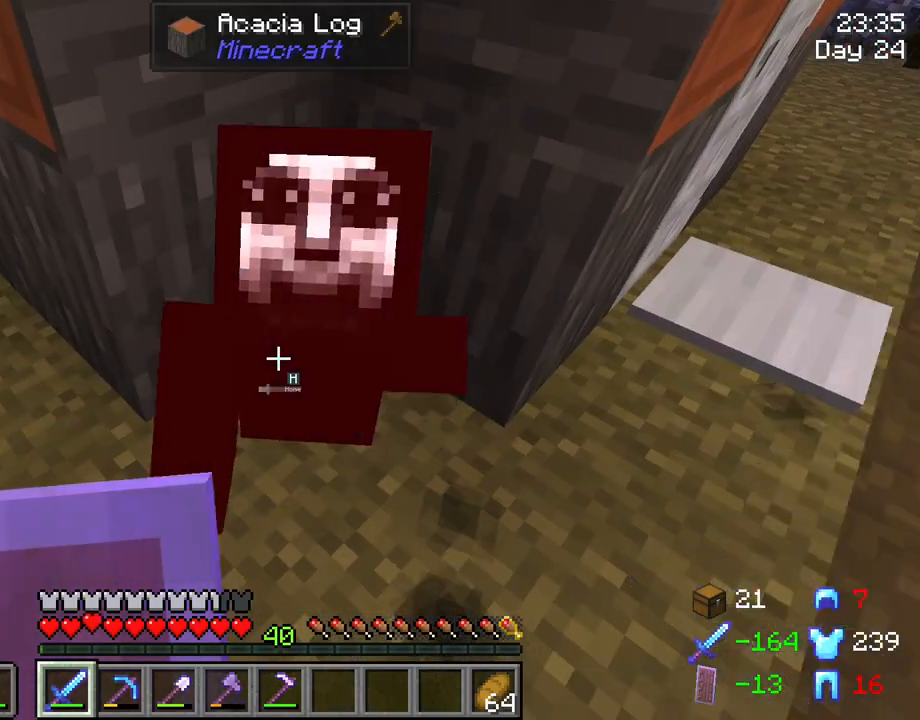
{"keys": [], "mouse": ["left"], "mouse_move": "still", "events": [[483, "mouse_left", "down"]]}
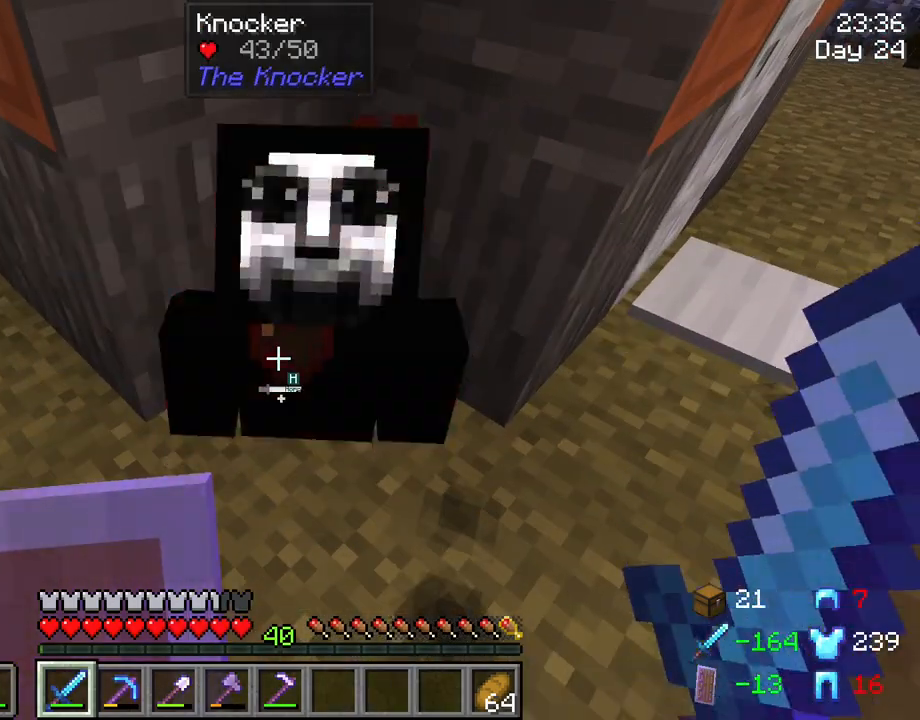
{"keys": [], "mouse": [], "mouse_move": "still", "events": [[116, "mouse_left", "up"]]}
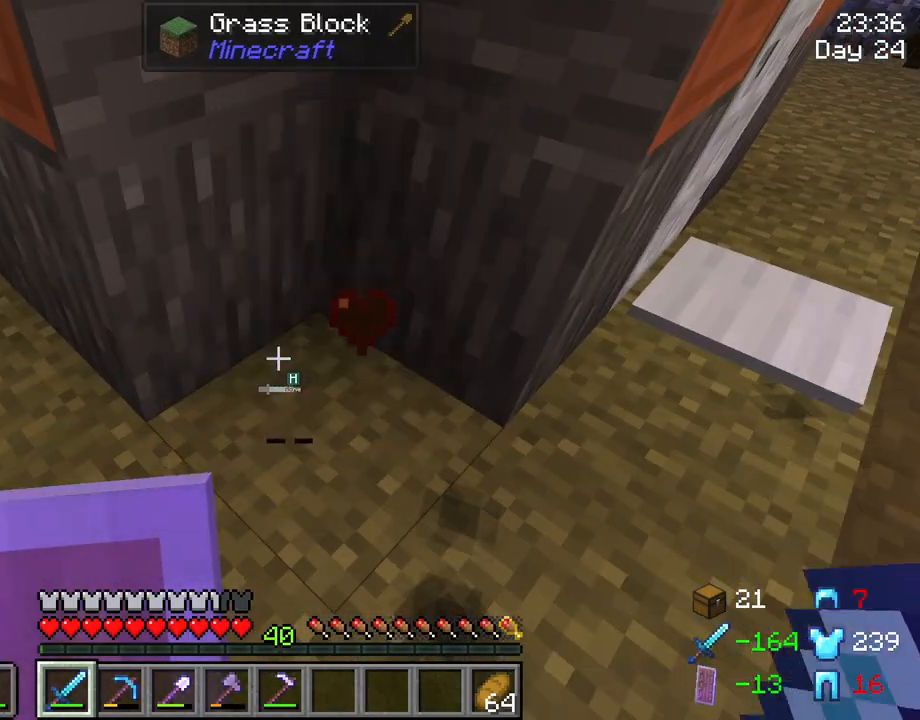
{"keys": [], "mouse": [], "mouse_move": "still", "events": [[50, "mouse_left", "down"], [133, "mouse_left", "up"]]}
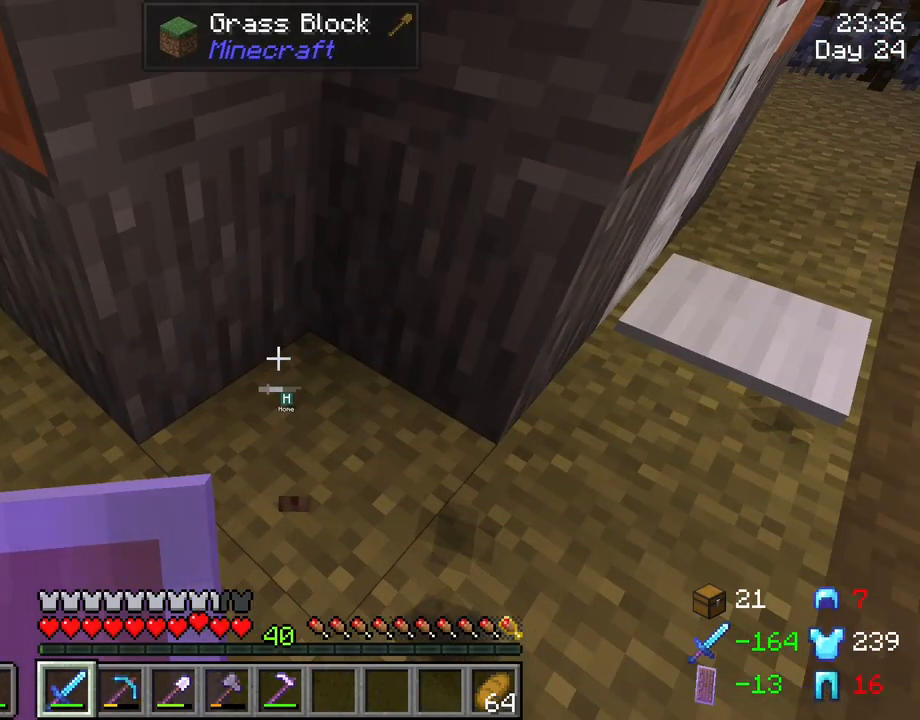
{"keys": ["tab"], "mouse": [], "mouse_move": "still", "events": [[383, "tab", "down"]]}
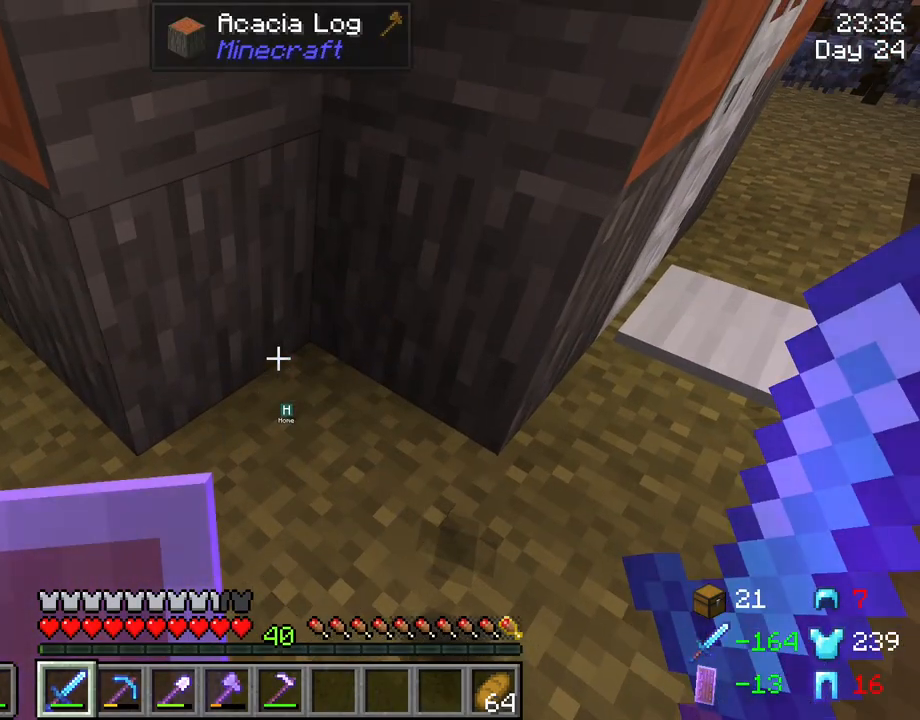
{"keys": ["tab"], "mouse": [], "mouse_move": "left", "events": []}
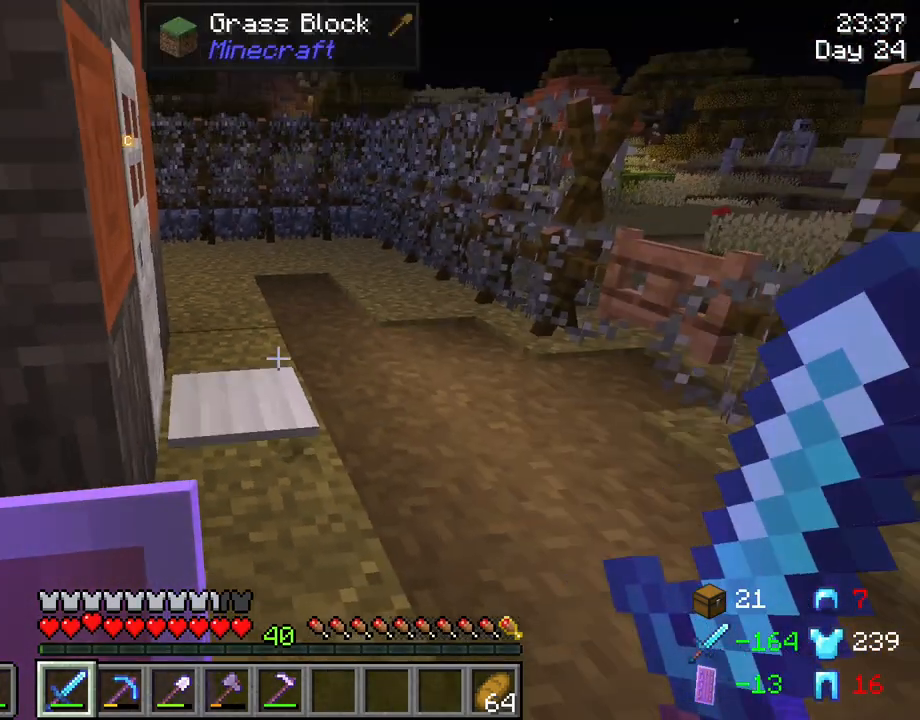
{"keys": [], "mouse": [], "mouse_move": "still", "events": [[466, "tab", "up"]]}
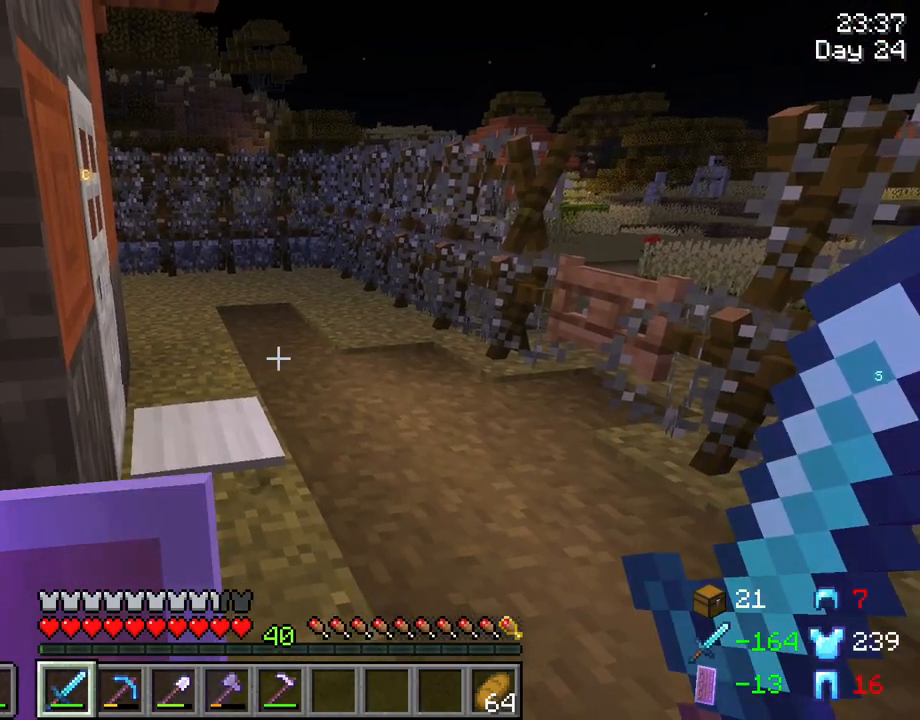
{"keys": ["w"], "mouse": [], "mouse_move": "still", "events": [[16, "d", "down"], [200, "w", "down"], [250, "d", "up"]]}
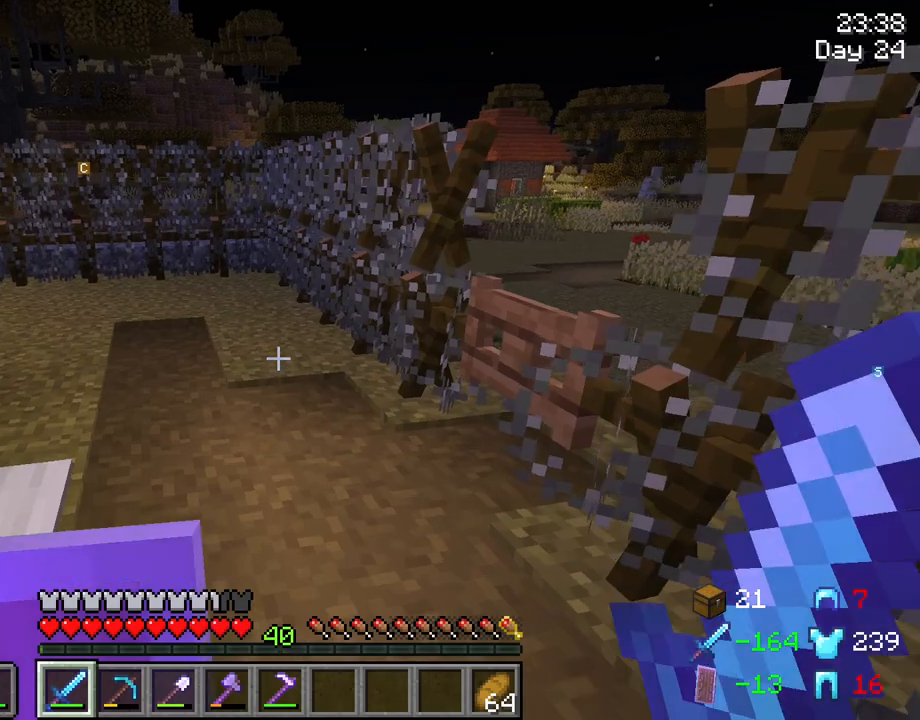
{"keys": ["w"], "mouse": [], "mouse_move": "right", "events": []}
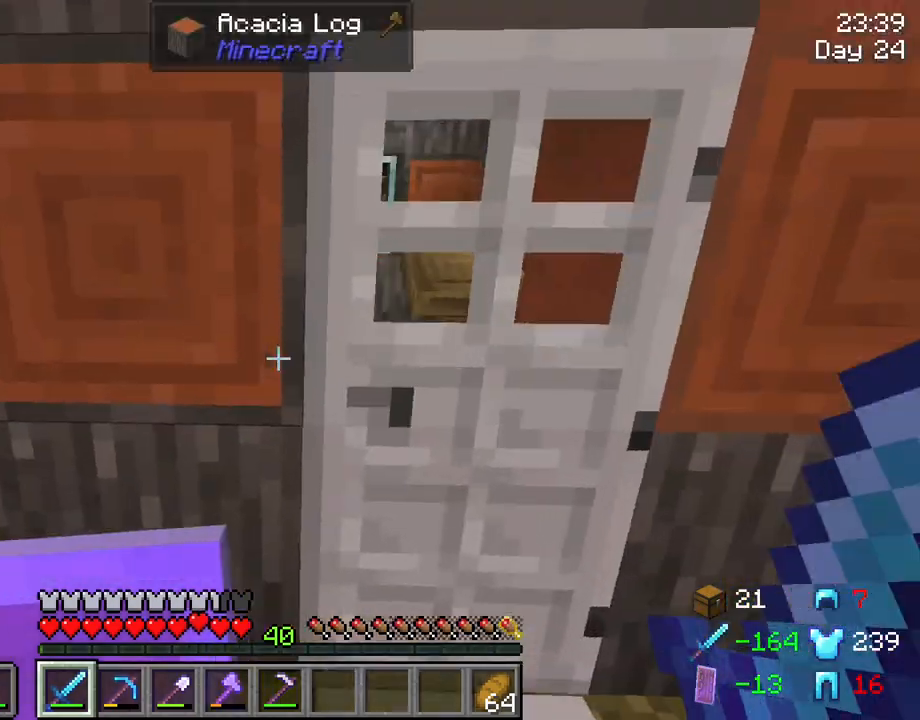
{"keys": ["d", "w"], "mouse": [], "mouse_move": "still", "events": [[50, "w", "up"], [83, "w", "down"], [283, "d", "down"]]}
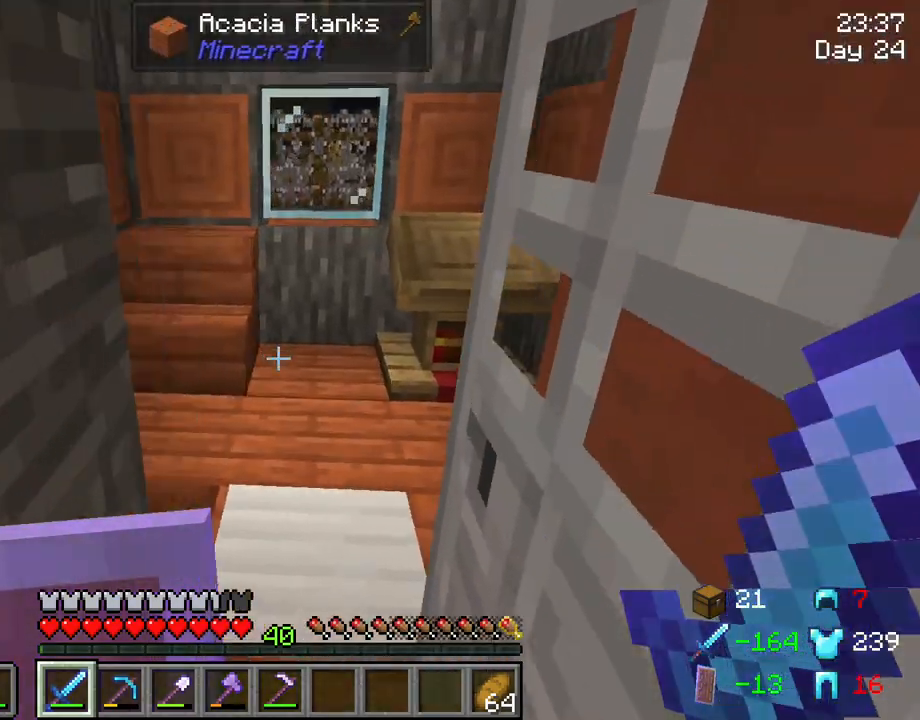
{"keys": ["a"], "mouse": [], "mouse_move": "still", "events": [[16, "d", "up"], [300, "a", "down"], [383, "w", "up"]]}
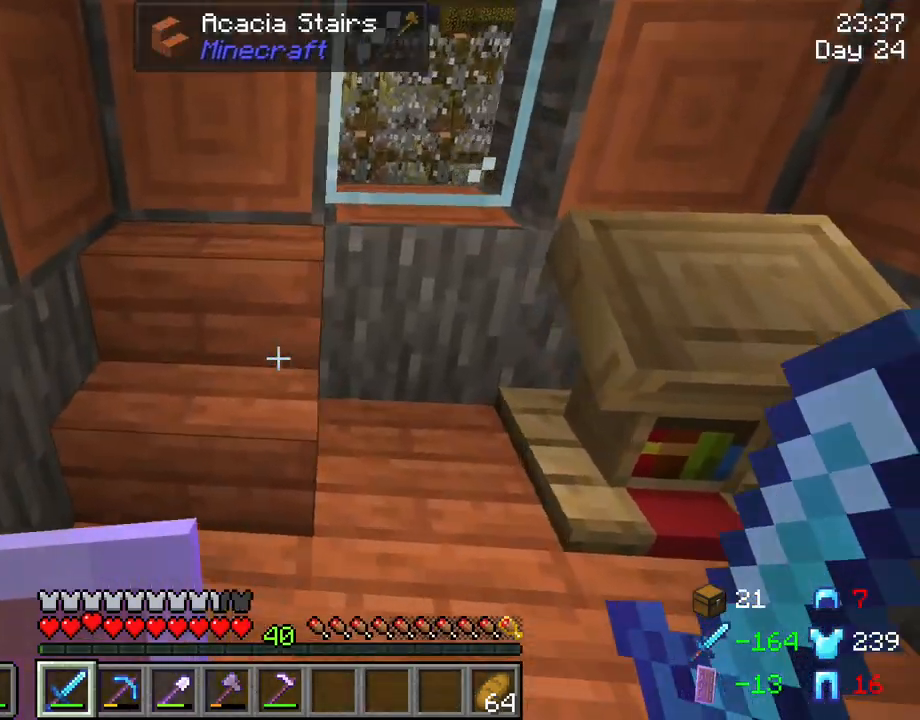
{"keys": [], "mouse": [], "mouse_move": "still", "events": [[66, "a", "up"], [66, "s", "down"], [216, "s", "up"]]}
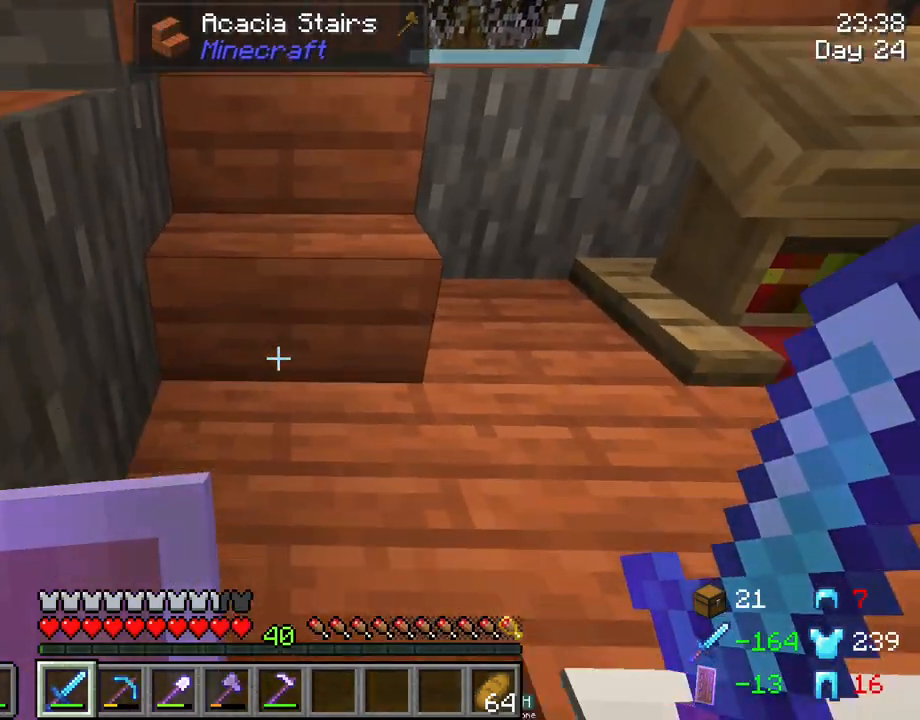
{"keys": ["tab"], "mouse": [], "mouse_move": "still", "events": [[466, "tab", "down"]]}
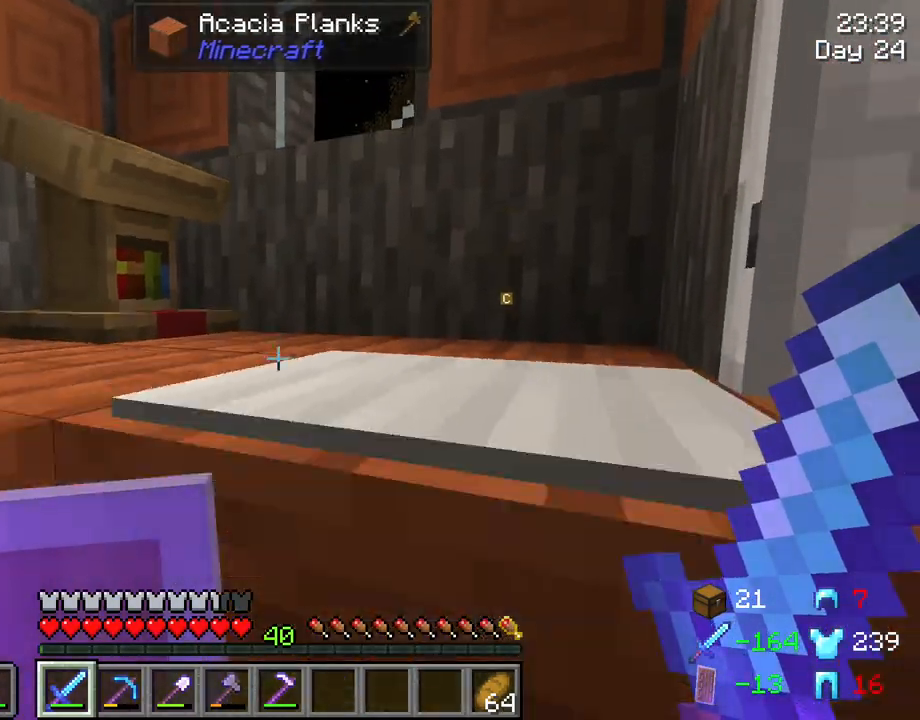
{"keys": ["tab"], "mouse": [], "mouse_move": "still", "events": []}
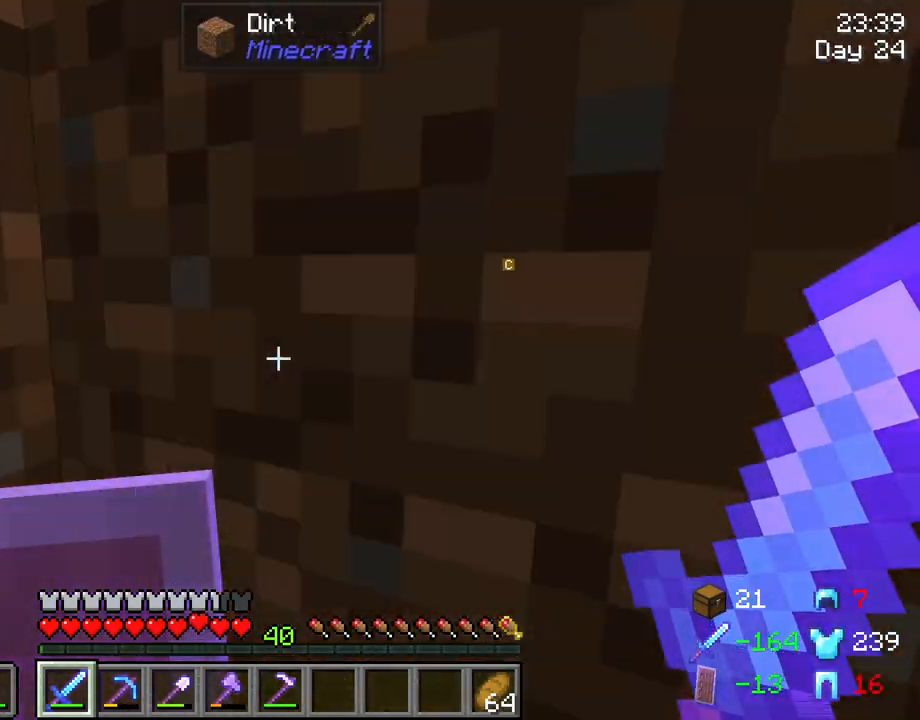
{"keys": [], "mouse": [], "mouse_move": "still", "events": [[450, "tab", "up"]]}
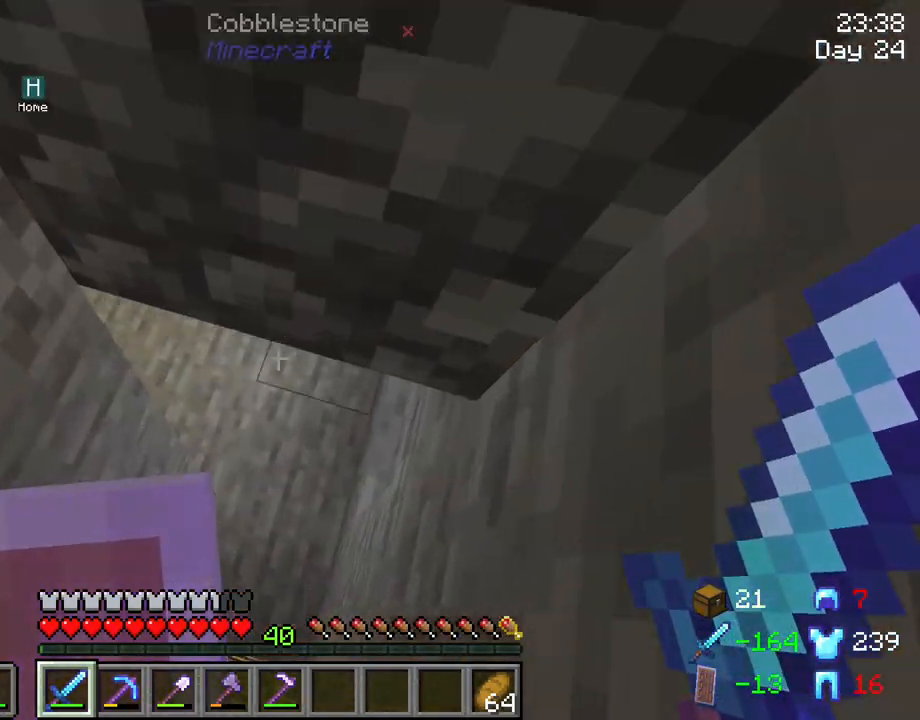
{"keys": [], "mouse": [], "mouse_move": "still", "events": [[133, "mouse_wheel", "down"], [283, "mouse_wheel", "up"], [366, "mouse_wheel", "down"], [416, "mouse_wheel", "up"]]}
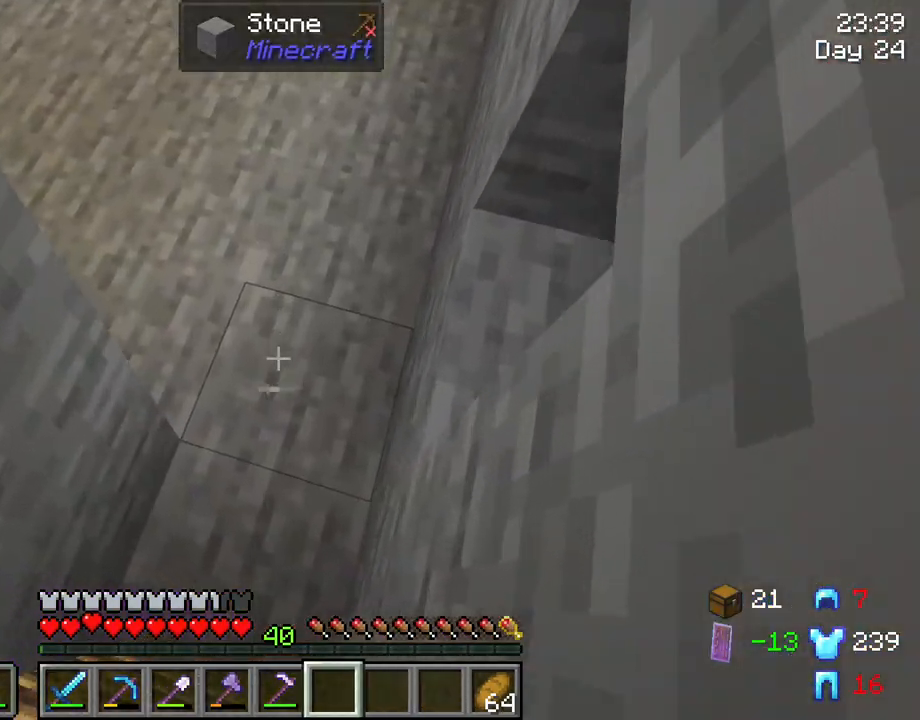
{"keys": ["w"], "mouse": [], "mouse_move": "still", "events": [[16, "w", "down"], [300, "mouse_wheel", "down"], [383, "mouse_wheel", "up"]]}
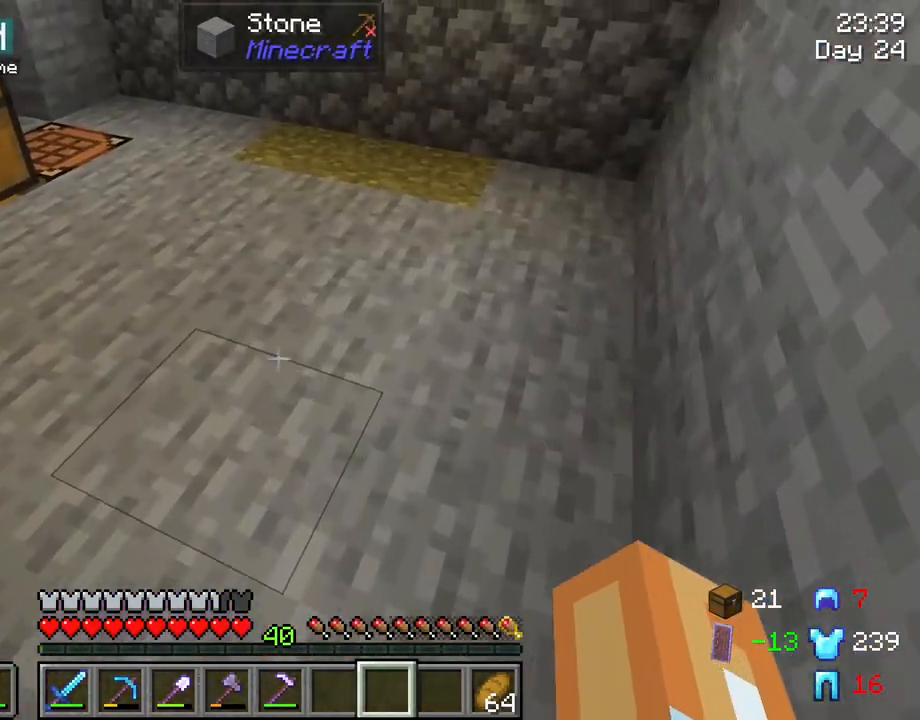
{"keys": [], "mouse": [], "mouse_move": "still", "events": [[266, "w", "up"], [366, "mouse_right", "down"], [450, "mouse_right", "up"]]}
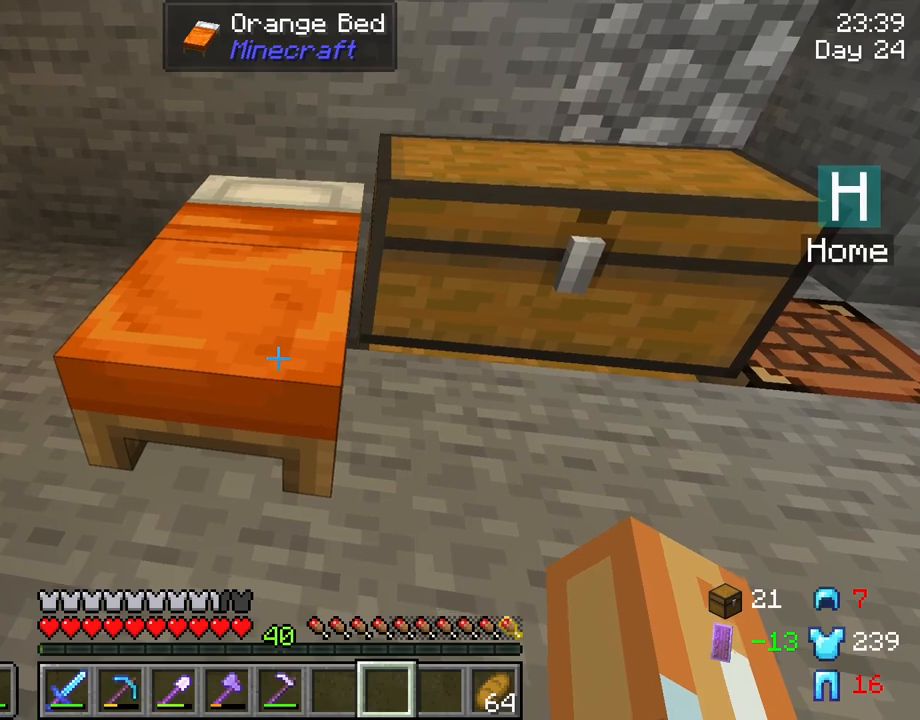
{"keys": [], "mouse": [], "mouse_move": "up-left", "events": []}
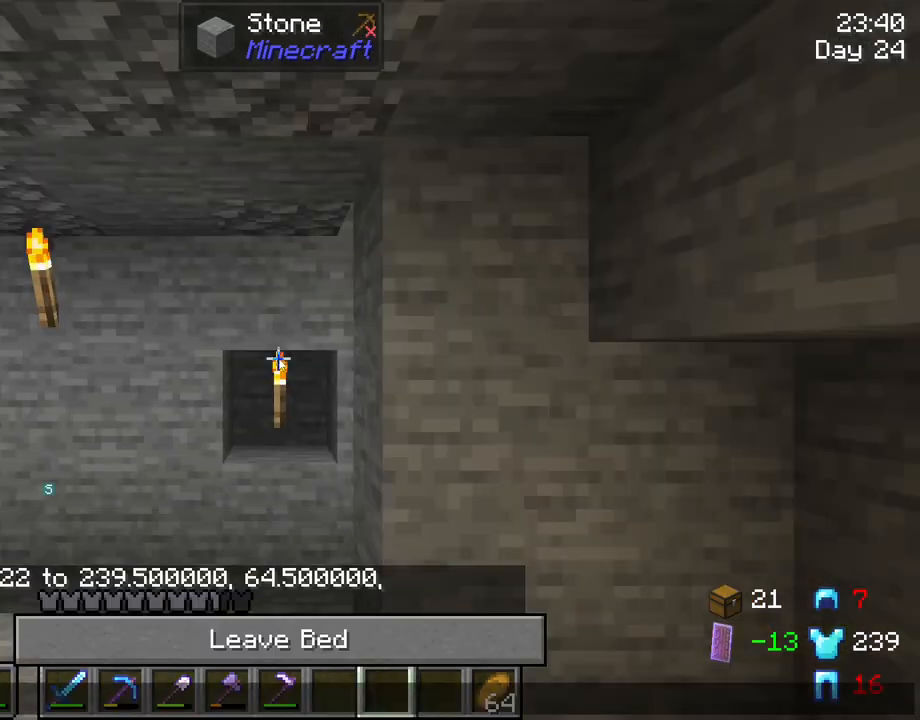
{"keys": [], "mouse": [], "mouse_move": "still", "events": [[16, "mouse_right", "down"], [150, "mouse_right", "up"]]}